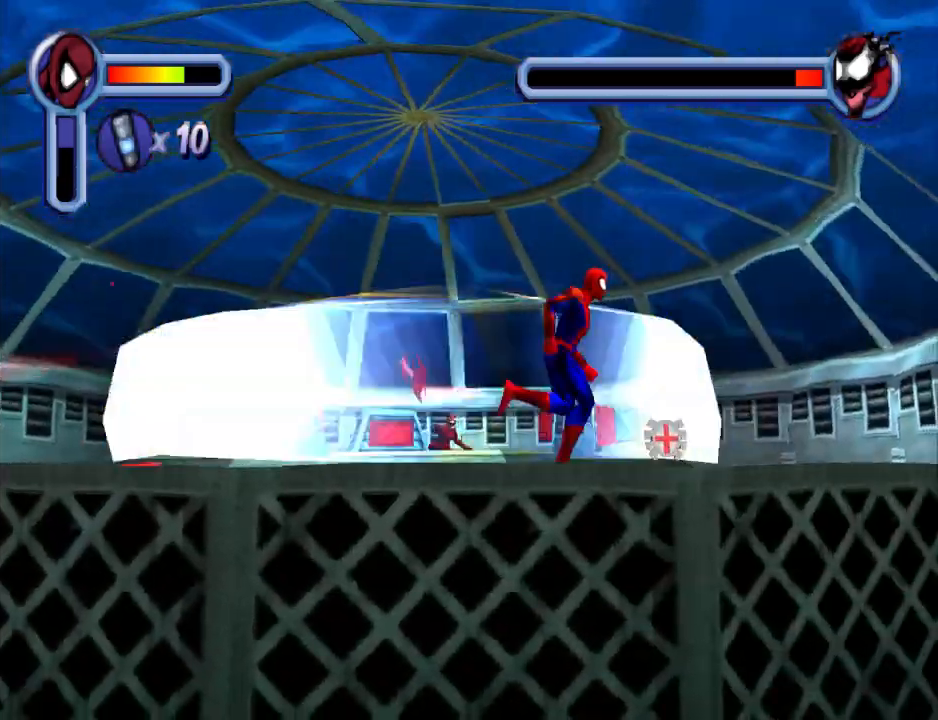
Gameplay with a controller (PlayStation layout); each line is a JSON object with the inputs held at the frame after it. "events" lists button and stick changes between this image and that frame as [ms after this image, input, new state], when the widget could be followed in between. Not read: L2 R2 left_stick right_stick.
{"buttons": ["DPAD_UP", "DPAD_RIGHT"], "events": [[233, "DPAD_RIGHT", "up"], [367, "DPAD_LEFT", "down"], [467, "DPAD_LEFT", "up"], [500, "DPAD_RIGHT", "down"]]}
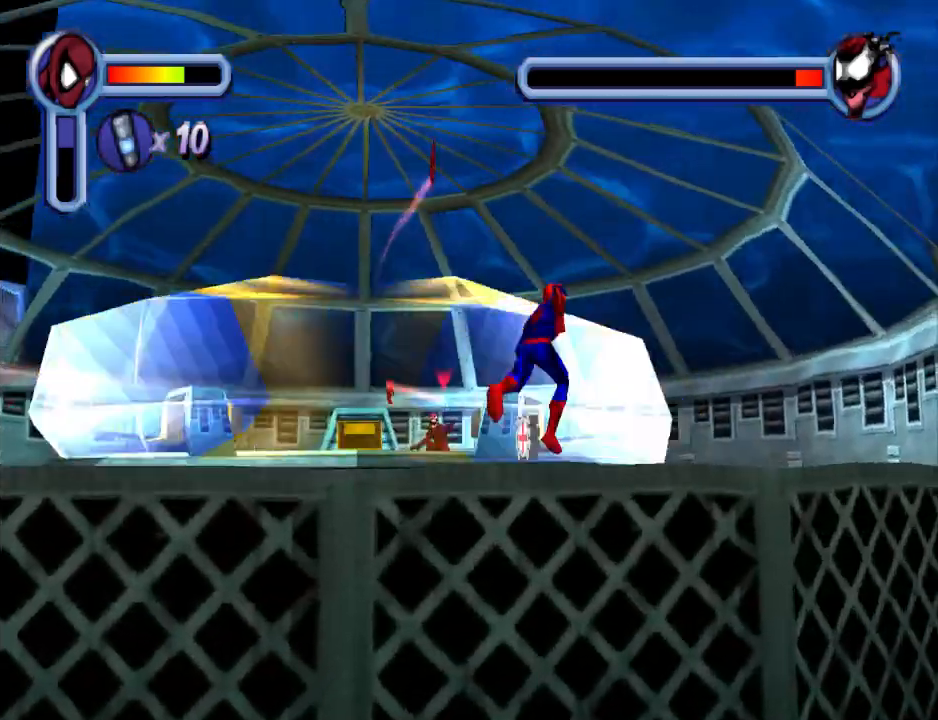
{"buttons": ["DPAD_UP", "DPAD_RIGHT"], "events": [[100, "DPAD_UP", "up"], [167, "DPAD_UP", "down"], [200, "DPAD_UP", "up"], [267, "DPAD_UP", "down"]]}
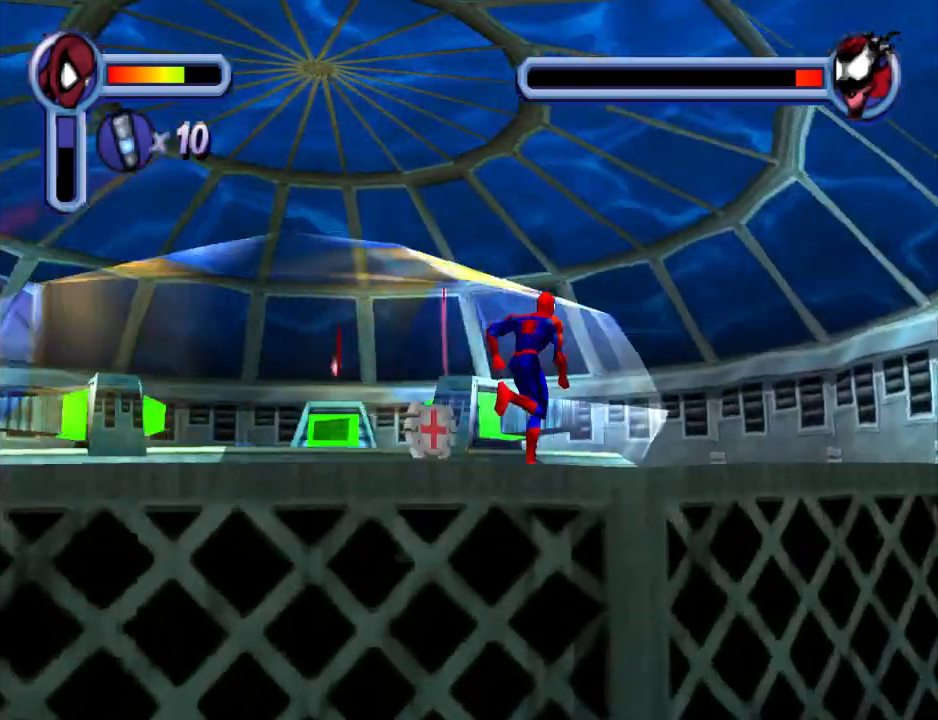
{"buttons": ["DPAD_UP", "DPAD_RIGHT"], "events": [[33, "DPAD_UP", "up"], [167, "DPAD_UP", "down"]]}
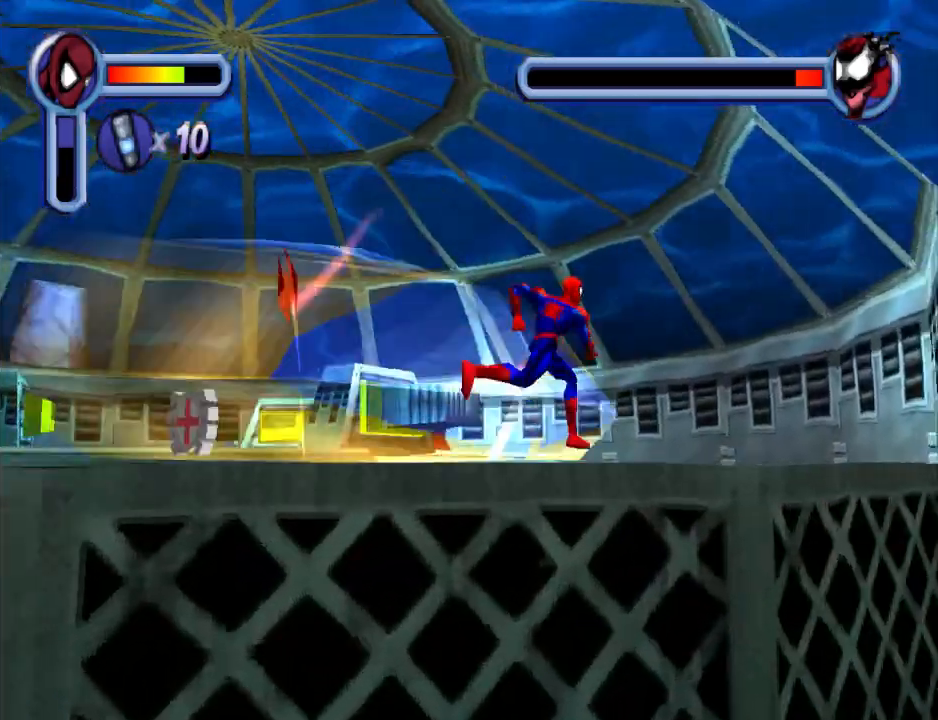
{"buttons": ["DPAD_LEFT"], "events": [[33, "DPAD_UP", "up"], [100, "DPAD_DOWN", "down"], [200, "DPAD_LEFT", "down"], [200, "DPAD_RIGHT", "up"], [400, "DPAD_DOWN", "up"]]}
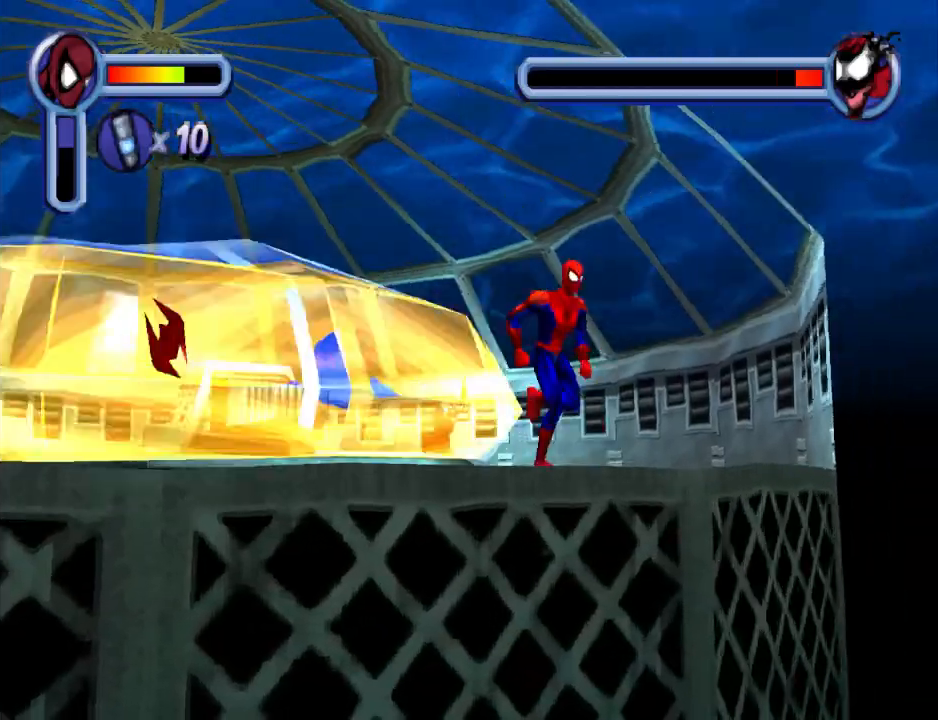
{"buttons": ["DPAD_LEFT"], "events": [[267, "CROSS", "down"], [400, "CROSS", "up"]]}
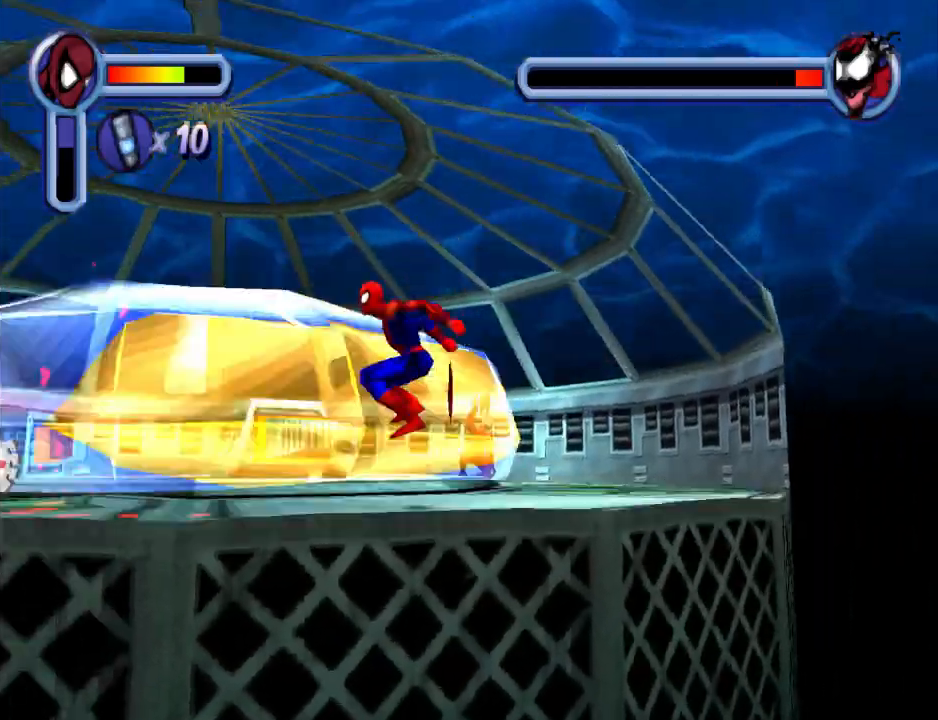
{"buttons": ["DPAD_UP", "DPAD_LEFT"], "events": [[500, "DPAD_UP", "down"]]}
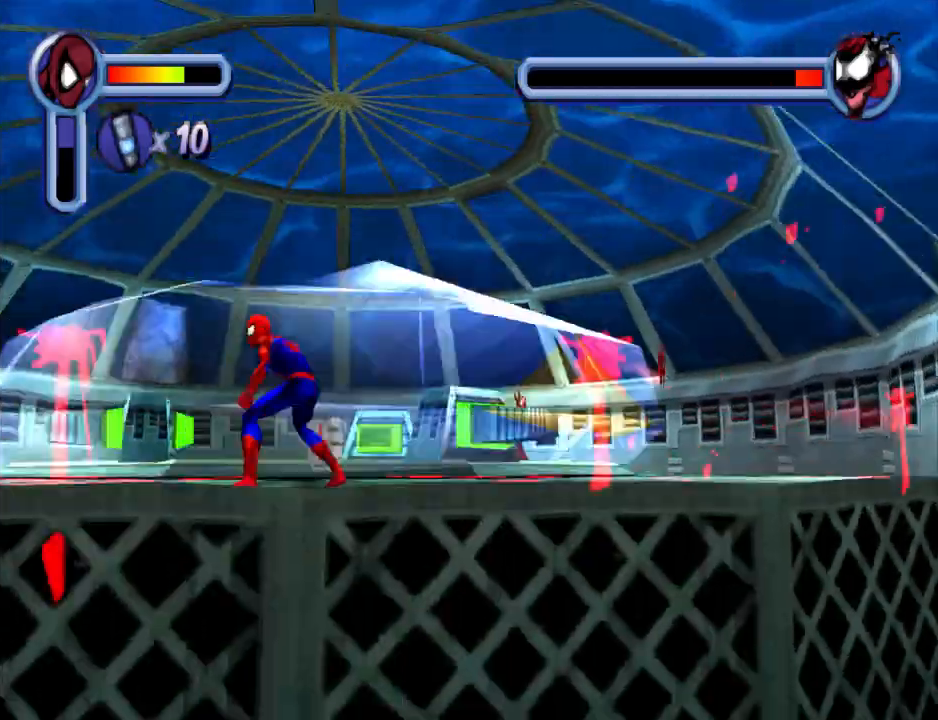
{"buttons": ["DPAD_DOWN", "DPAD_RIGHT"], "events": [[33, "DPAD_LEFT", "up"], [100, "DPAD_RIGHT", "down"], [300, "DPAD_UP", "up"], [400, "DPAD_DOWN", "down"]]}
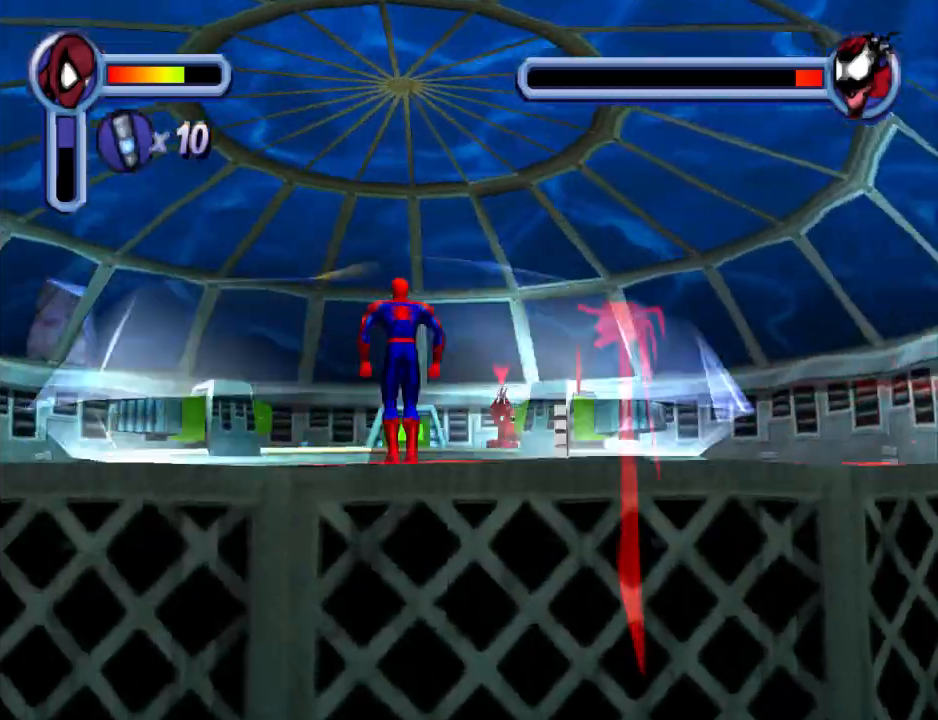
{"buttons": ["CROSS", "DPAD_DOWN", "DPAD_RIGHT"], "events": [[467, "CROSS", "down"]]}
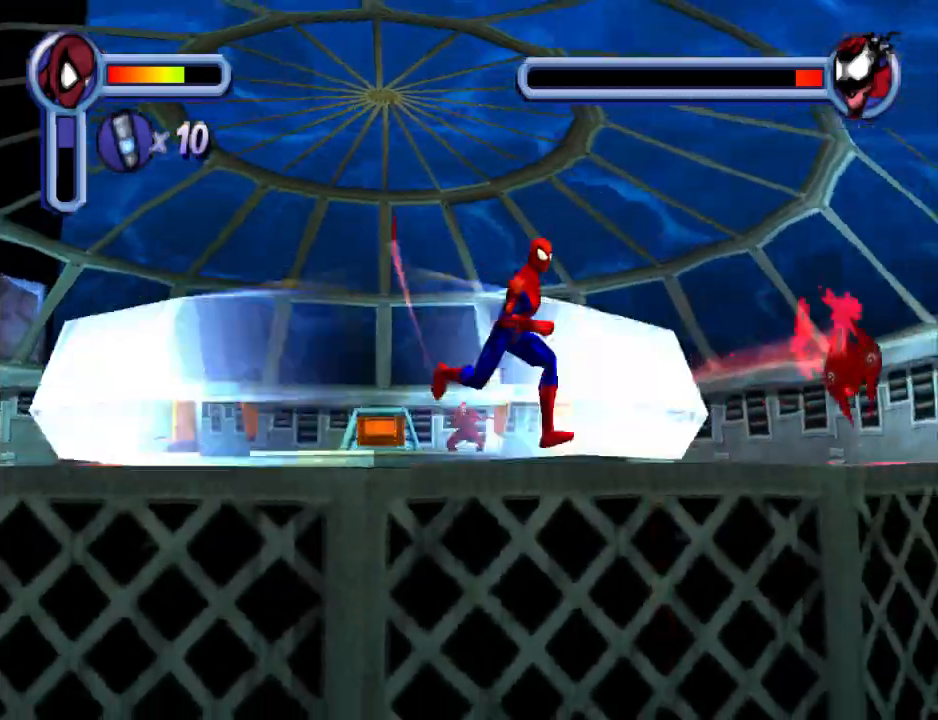
{"buttons": ["DPAD_RIGHT"], "events": [[33, "DPAD_DOWN", "up"], [200, "CROSS", "up"], [367, "DPAD_UP", "down"], [433, "DPAD_UP", "up"]]}
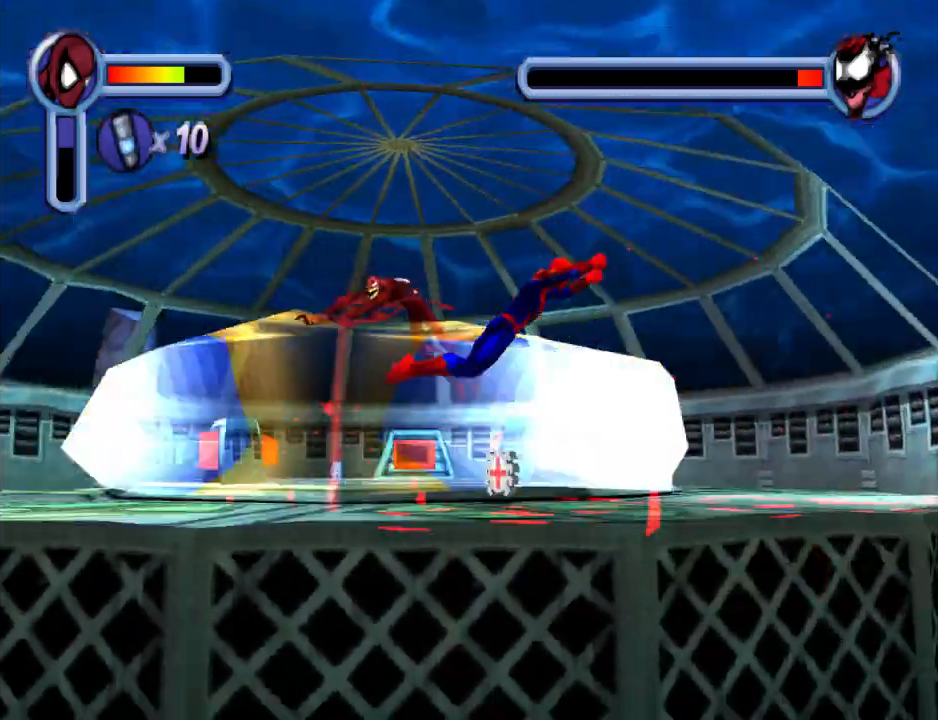
{"buttons": ["DPAD_DOWN", "DPAD_RIGHT"], "events": [[67, "DPAD_UP", "down"], [200, "CROSS", "down"], [333, "DPAD_UP", "up"], [367, "CROSS", "up"], [433, "DPAD_DOWN", "down"]]}
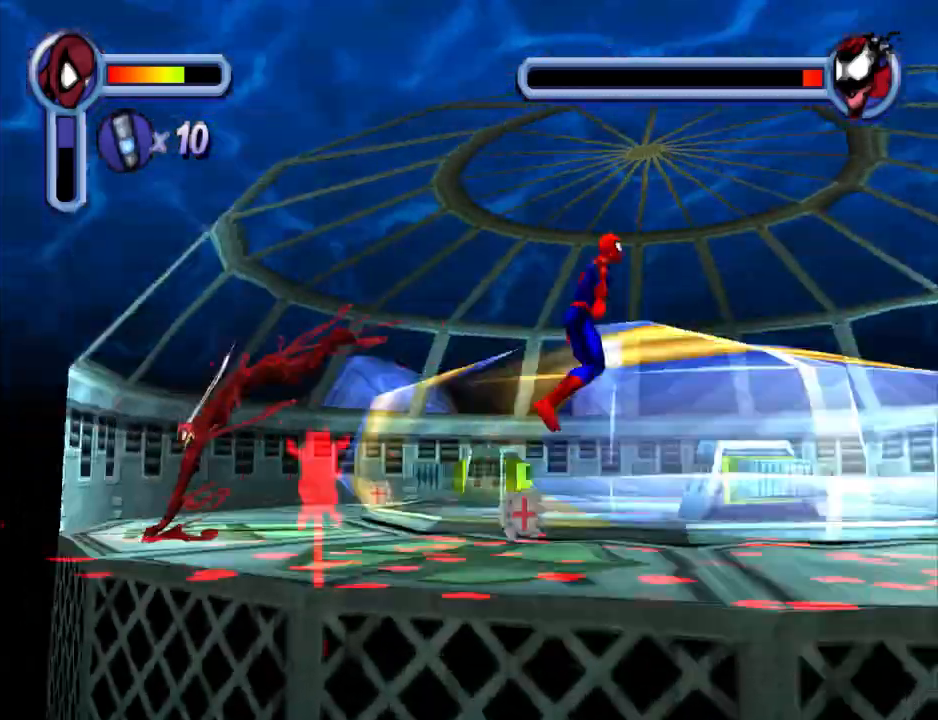
{"buttons": ["DPAD_DOWN"], "events": [[367, "DPAD_RIGHT", "up"]]}
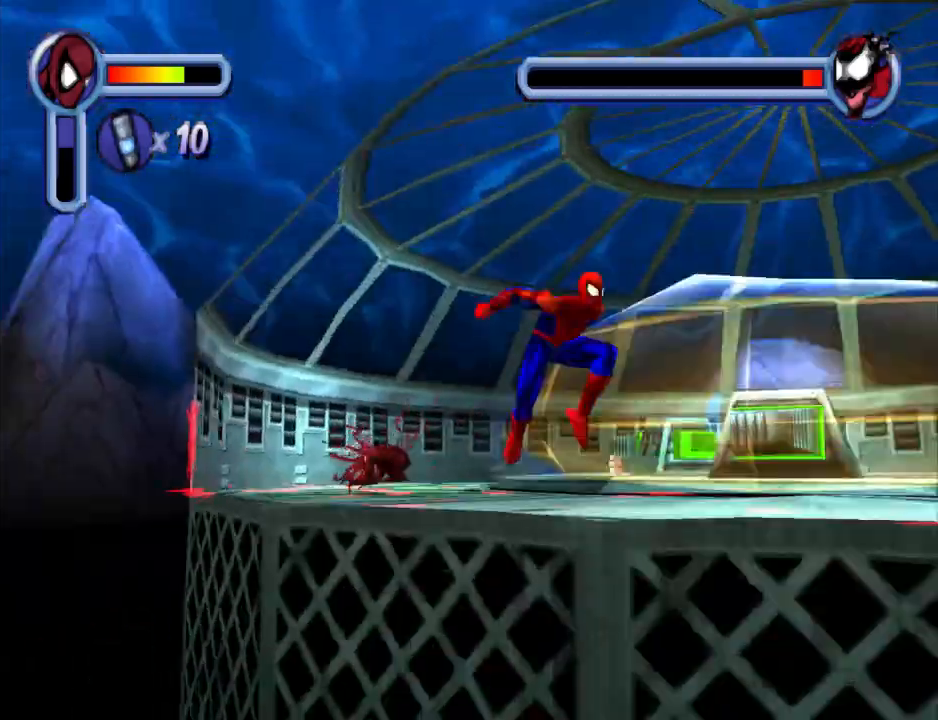
{"buttons": ["CROSS", "DPAD_UP", "DPAD_RIGHT"], "events": [[33, "DPAD_RIGHT", "down"], [133, "DPAD_DOWN", "up"], [400, "DPAD_UP", "down"], [433, "CROSS", "down"]]}
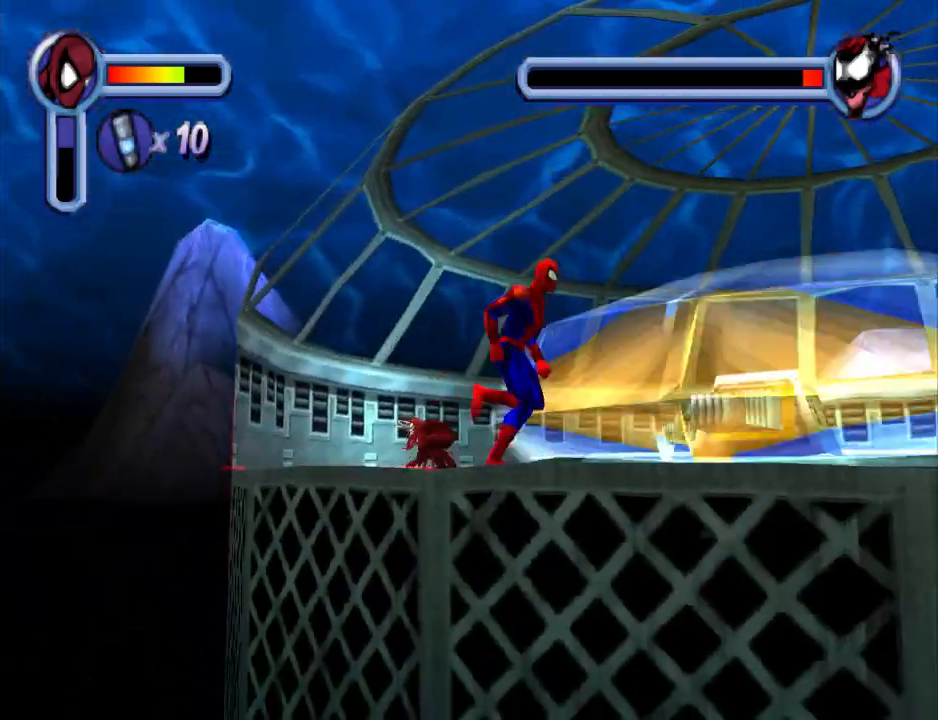
{"buttons": ["R1", "DPAD_RIGHT"], "events": [[133, "CROSS", "up"], [200, "DPAD_UP", "up"], [267, "R1", "down"]]}
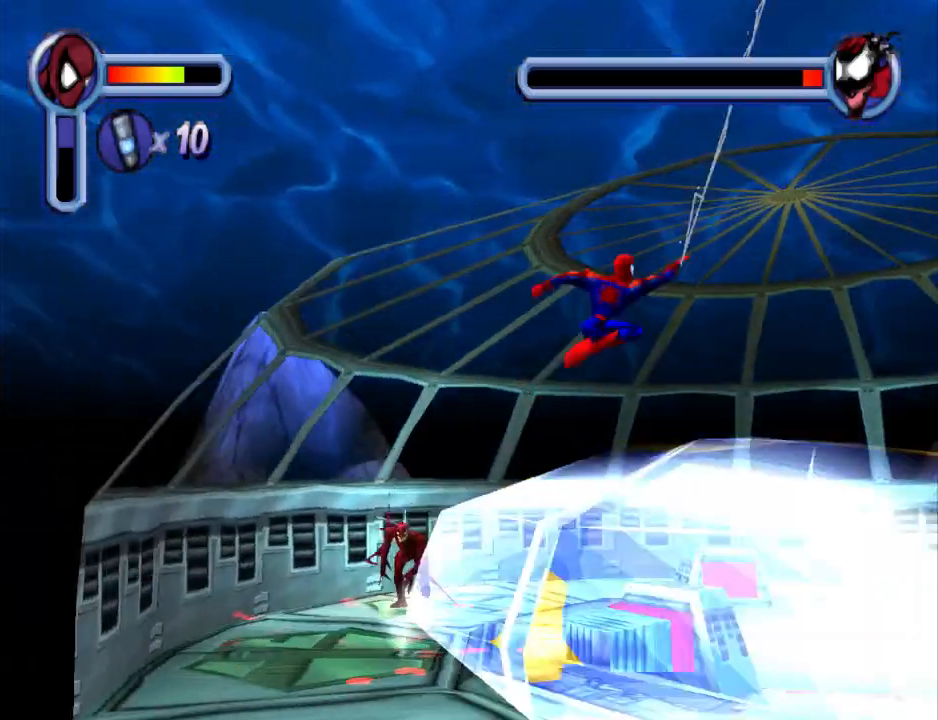
{"buttons": ["R1", "DPAD_RIGHT"], "events": []}
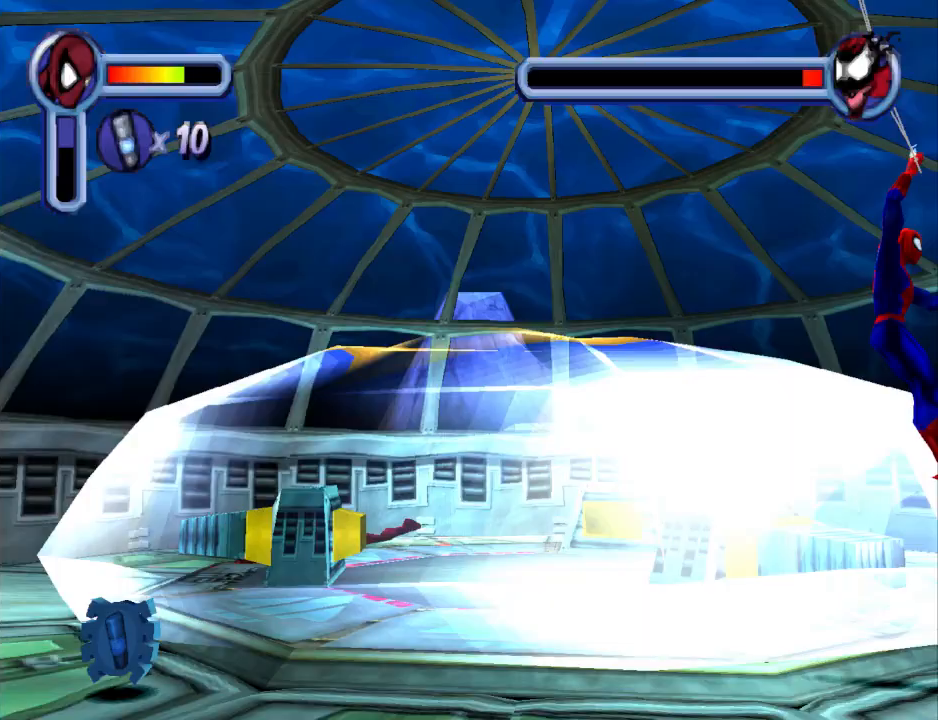
{"buttons": ["DPAD_RIGHT"], "events": [[67, "CROSS", "down"], [100, "R1", "up"], [267, "CROSS", "up"]]}
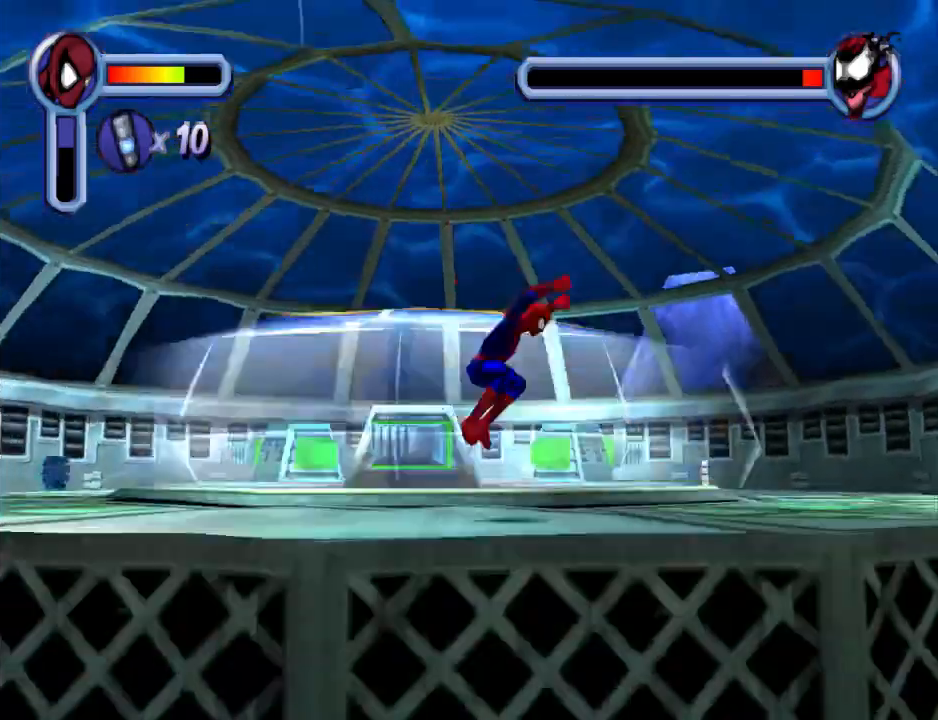
{"buttons": ["DPAD_UP", "DPAD_RIGHT"], "events": [[333, "DPAD_UP", "down"]]}
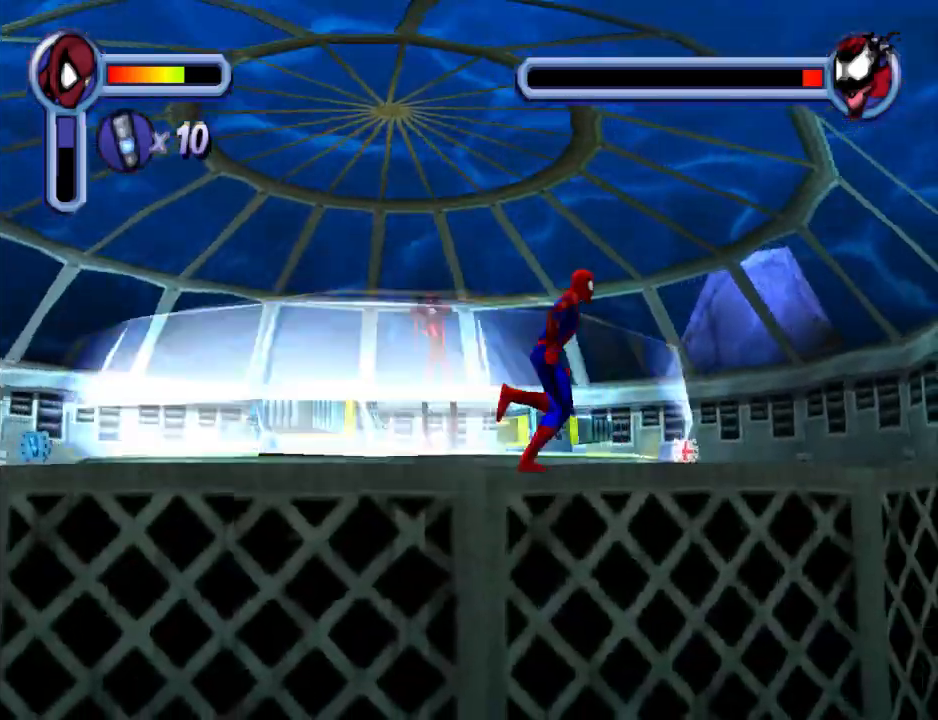
{"buttons": ["DPAD_RIGHT"], "events": [[133, "DPAD_UP", "up"], [433, "DPAD_UP", "down"], [467, "DPAD_UP", "up"]]}
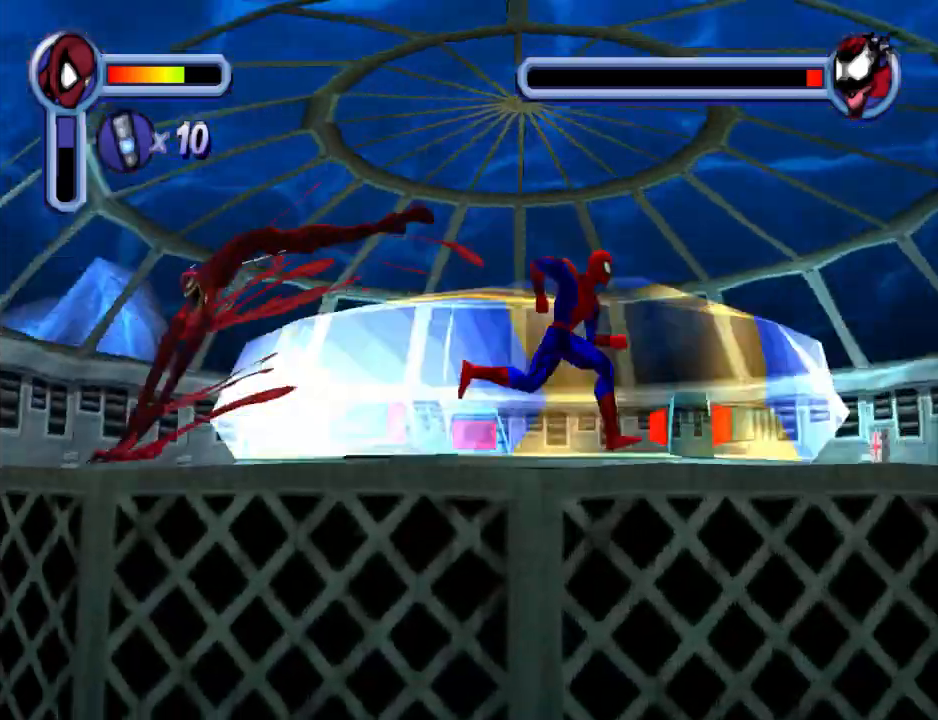
{"buttons": ["DPAD_RIGHT"], "events": []}
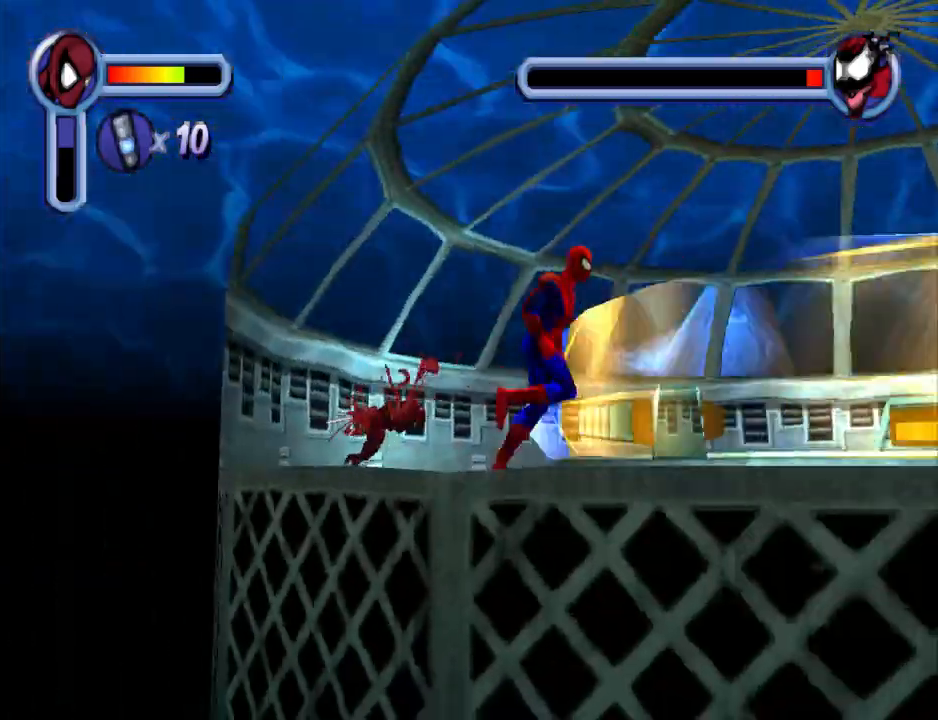
{"buttons": ["DPAD_UP", "DPAD_RIGHT"], "events": [[100, "DPAD_DOWN", "down"], [367, "DPAD_DOWN", "up"], [467, "DPAD_UP", "down"]]}
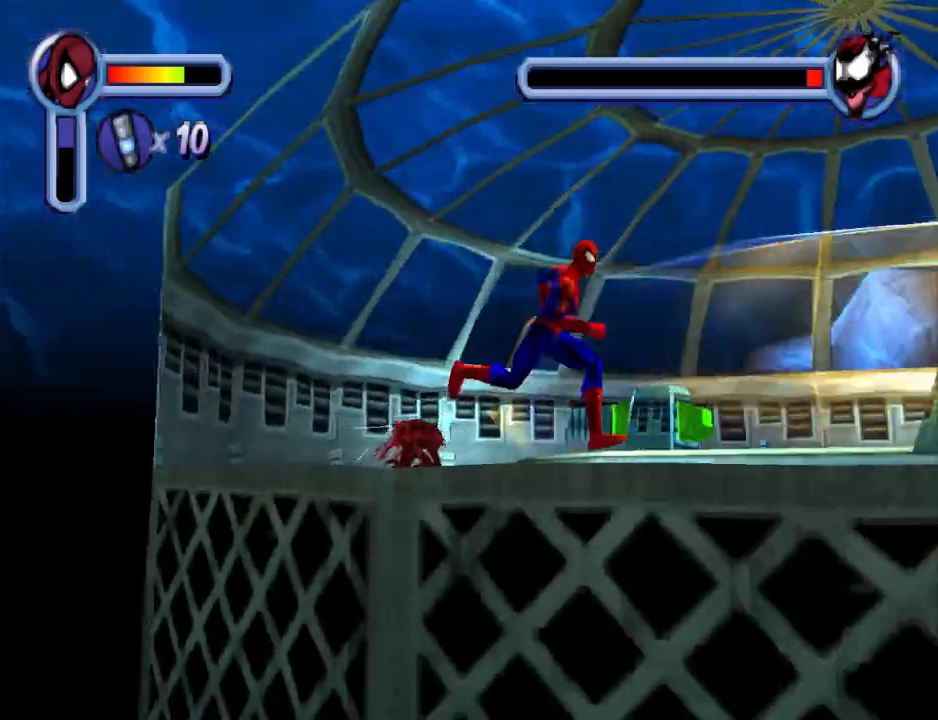
{"buttons": ["DPAD_DOWN", "DPAD_RIGHT"], "events": [[233, "DPAD_UP", "up"], [367, "DPAD_DOWN", "down"]]}
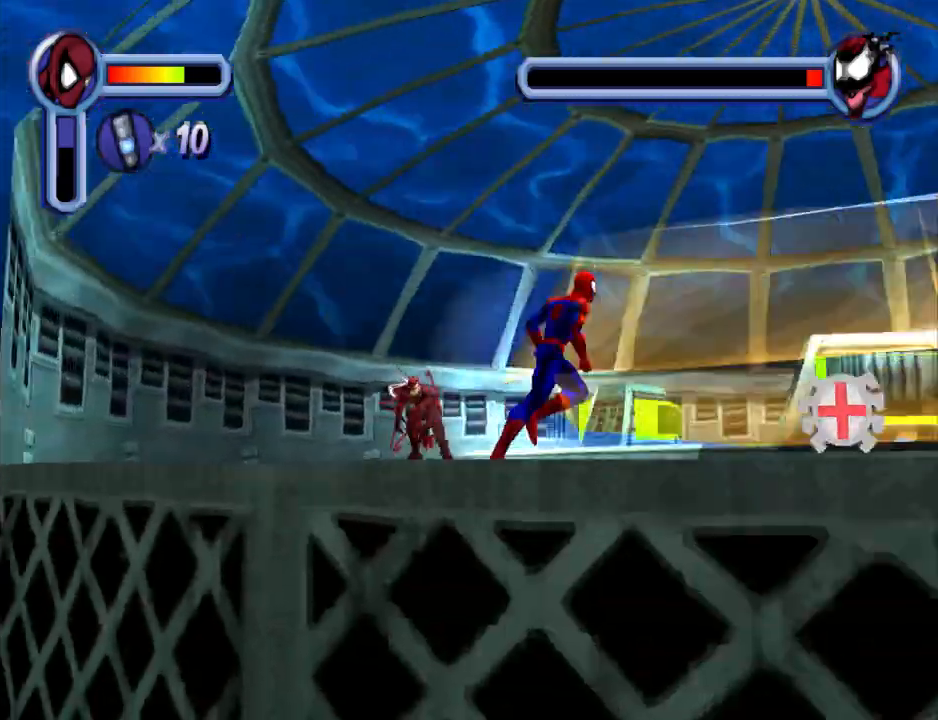
{"buttons": ["DPAD_DOWN"], "events": [[200, "DPAD_DOWN", "up"], [300, "DPAD_DOWN", "down"], [500, "DPAD_RIGHT", "up"]]}
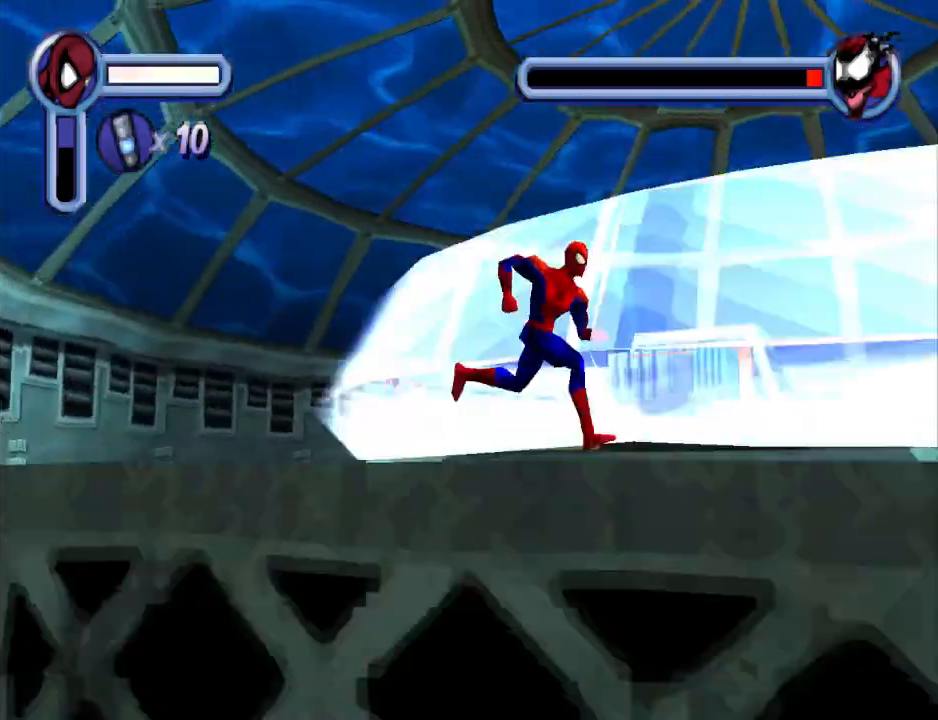
{"buttons": ["DPAD_DOWN"], "events": [[200, "DPAD_RIGHT", "down"], [467, "DPAD_RIGHT", "up"]]}
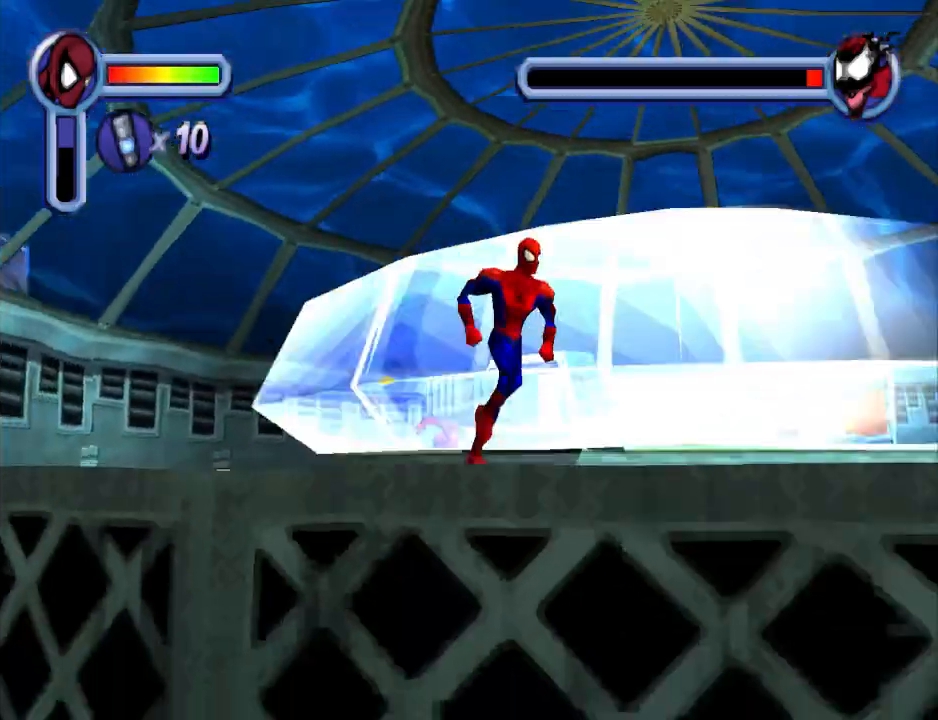
{"buttons": ["DPAD_RIGHT"], "events": [[300, "DPAD_RIGHT", "down"], [500, "DPAD_DOWN", "up"]]}
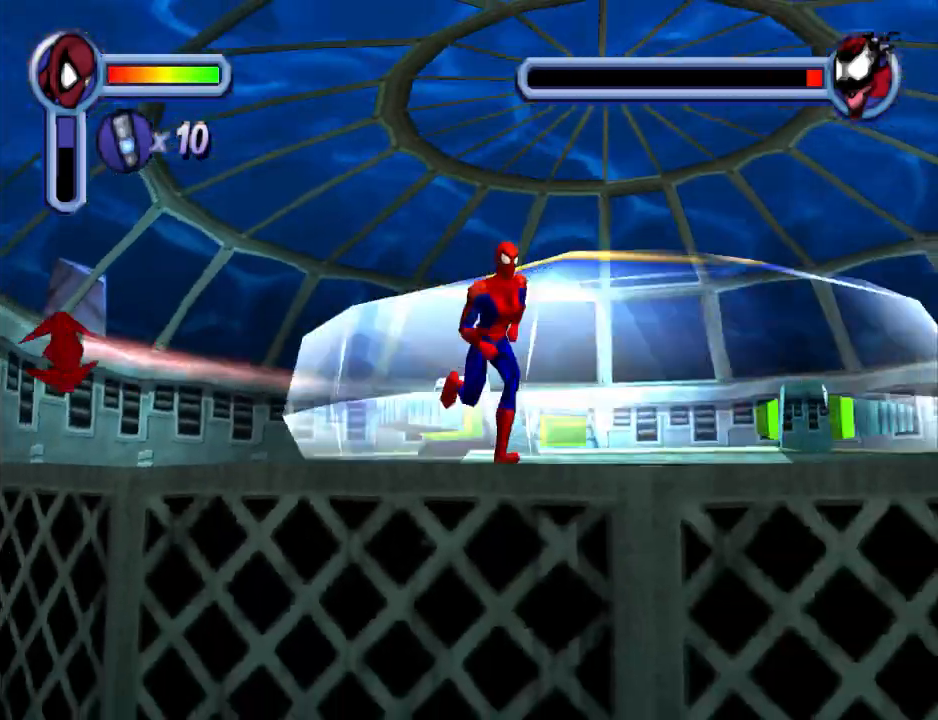
{"buttons": ["DPAD_RIGHT"], "events": [[233, "DPAD_DOWN", "down"], [500, "DPAD_DOWN", "up"]]}
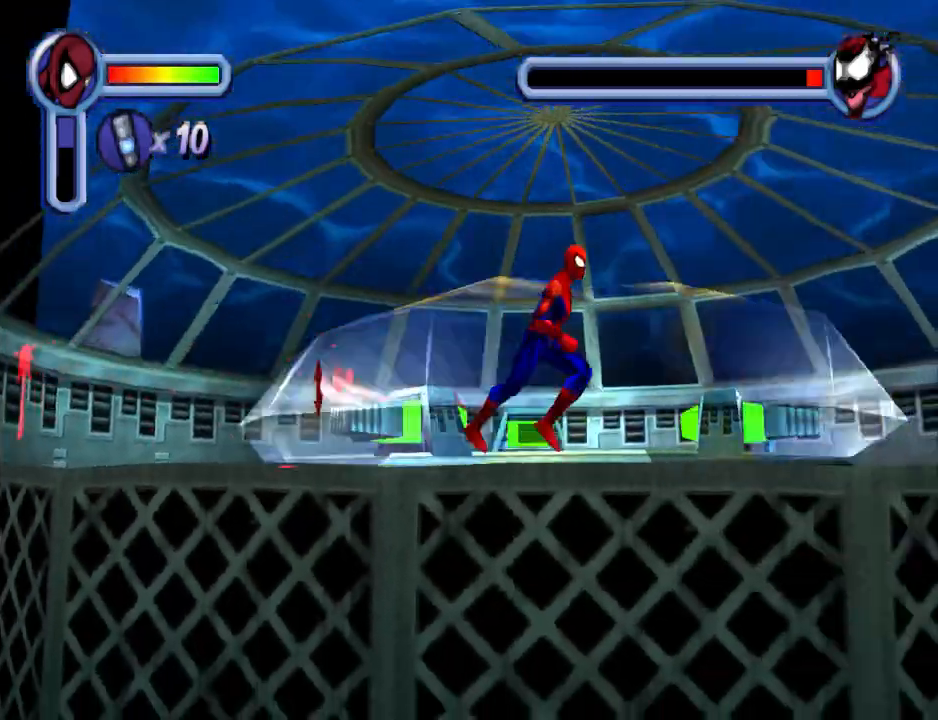
{"buttons": ["DPAD_RIGHT"], "events": []}
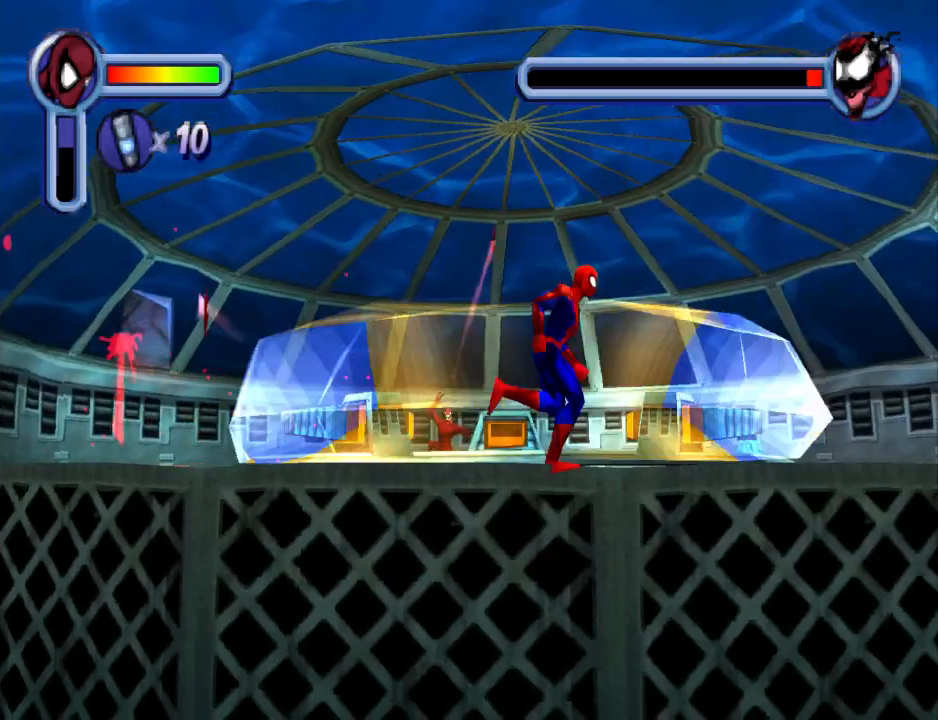
{"buttons": ["DPAD_RIGHT"], "events": []}
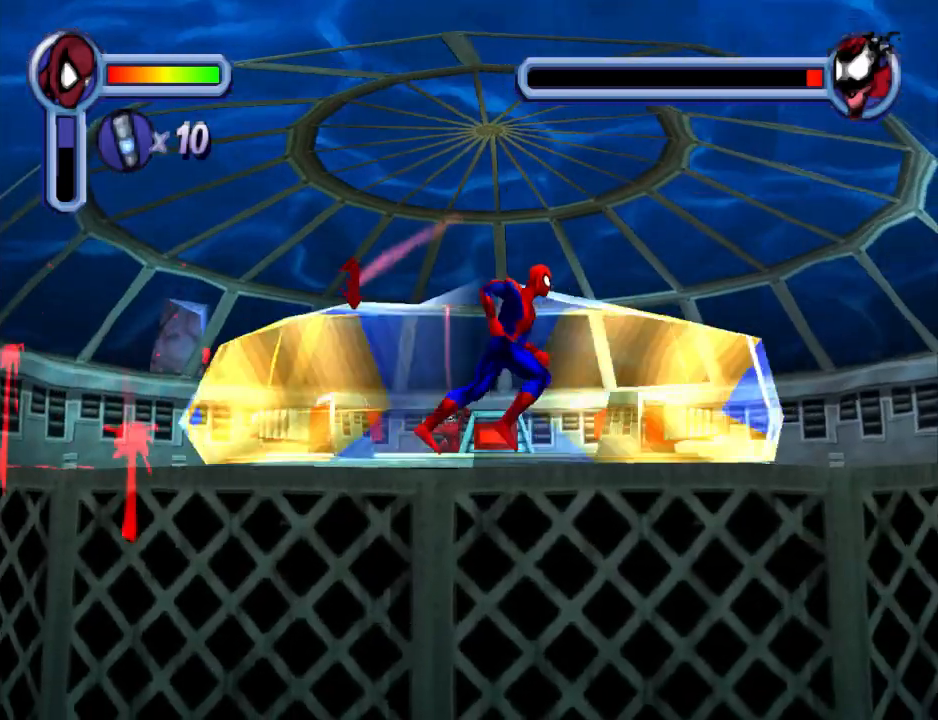
{"buttons": ["DPAD_RIGHT"], "events": [[400, "DPAD_UP", "down"], [467, "DPAD_UP", "up"]]}
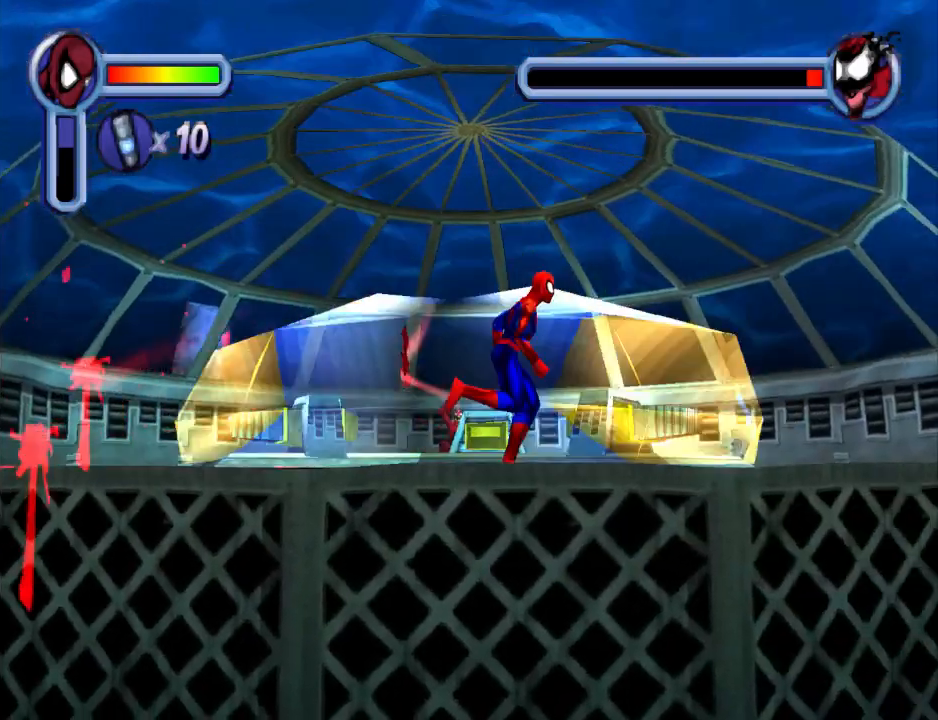
{"buttons": ["DPAD_RIGHT"], "events": []}
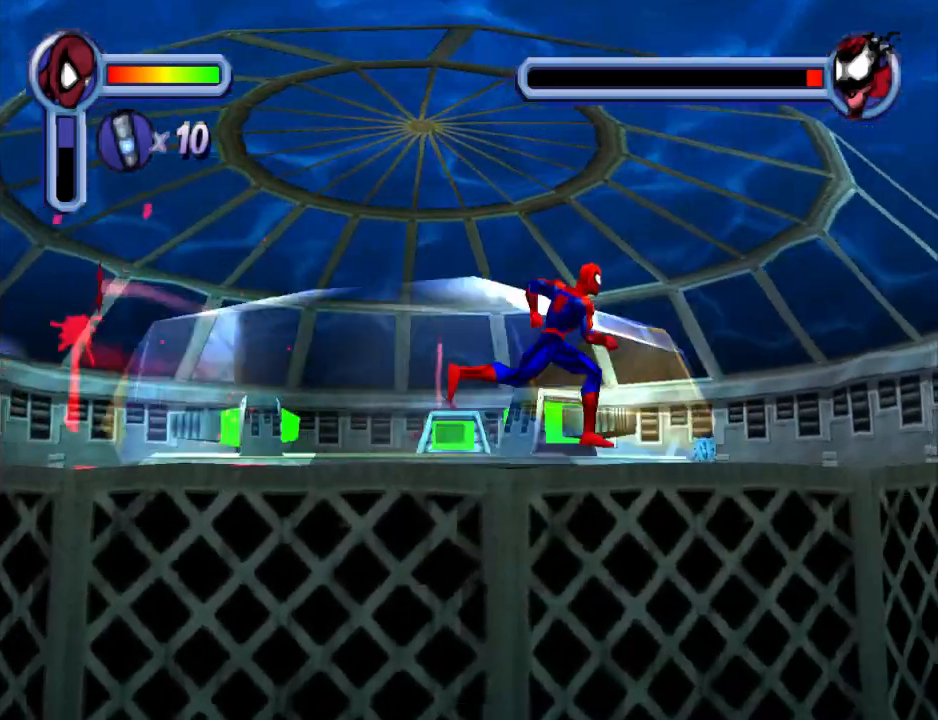
{"buttons": ["DPAD_UP", "DPAD_RIGHT"], "events": [[467, "DPAD_UP", "down"]]}